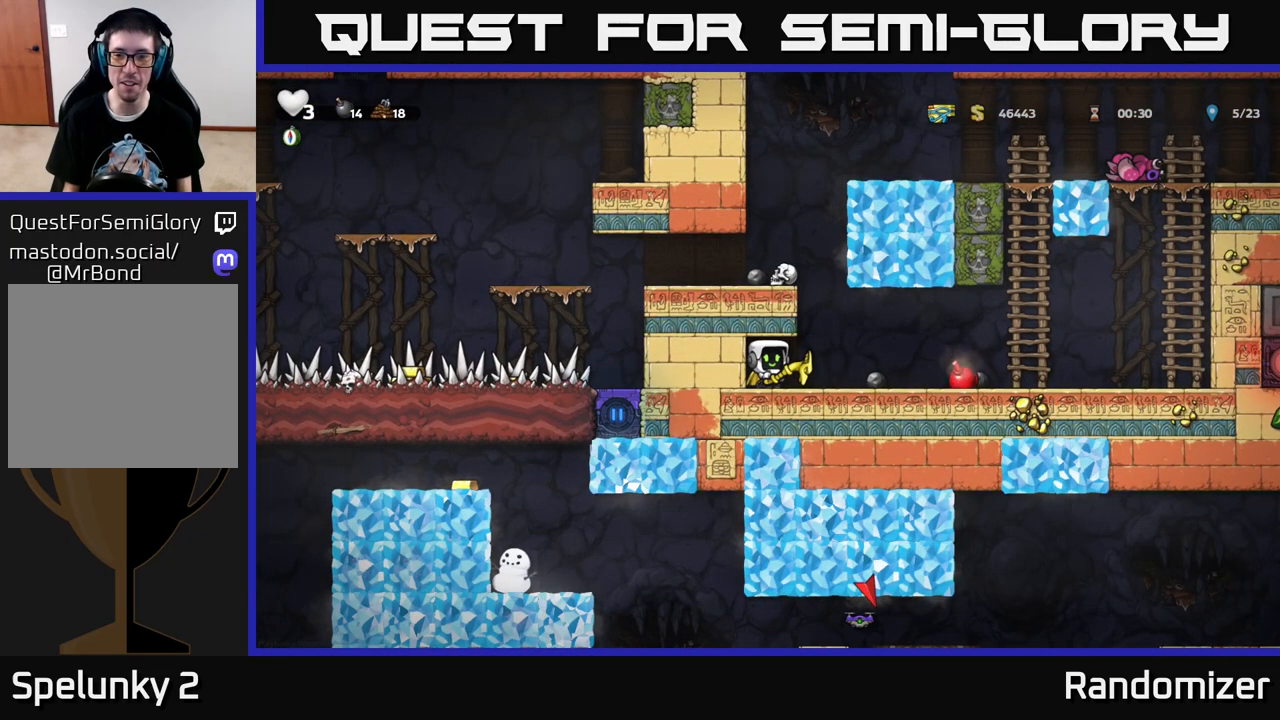
Gameplay with a controller (Xbox layout); each line is a JSON object with the inputs held at the frame after it. "events" lists button and stick changes between this image and that frame as [ms after this image, input, new state], when the widget could be followed in between.
{"buttons": ["DPAD_RIGHT"], "left_stick": "center", "right_stick": "center", "events": [[450, "DPAD_RIGHT", "down"]]}
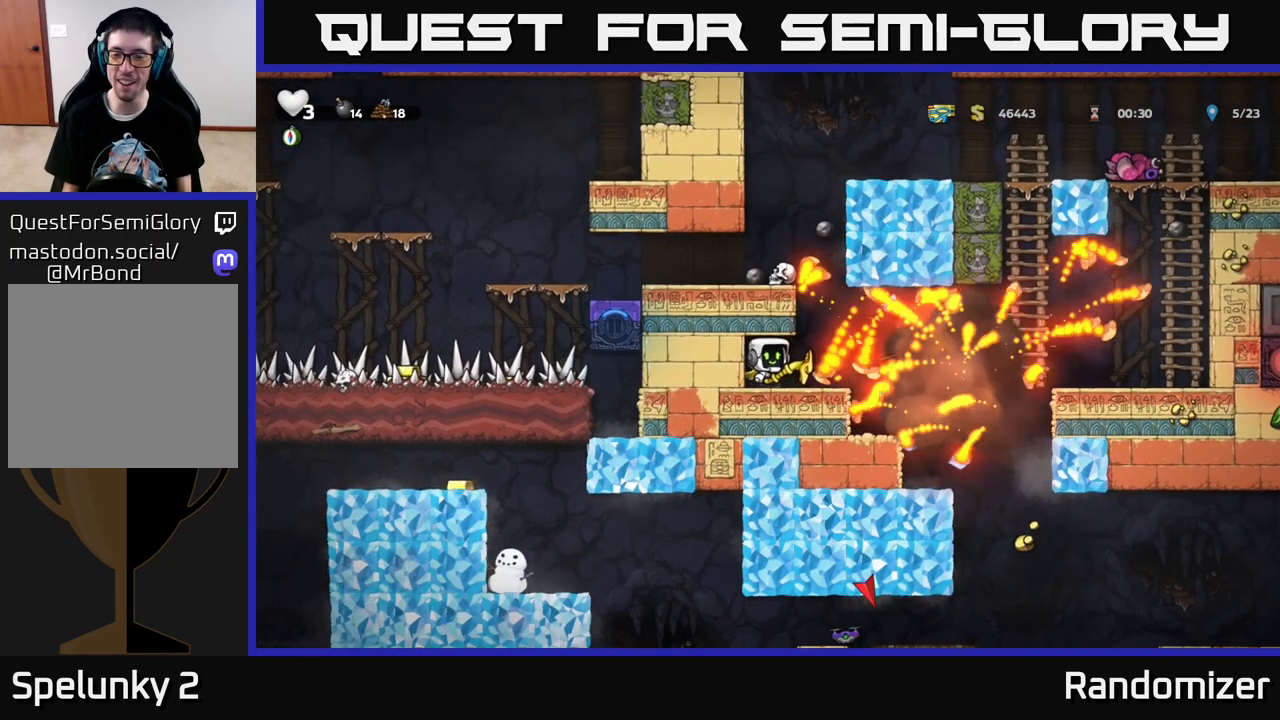
{"buttons": ["DPAD_LEFT"], "left_stick": "center", "right_stick": "center", "events": [[383, "DPAD_RIGHT", "up"], [450, "DPAD_LEFT", "down"]]}
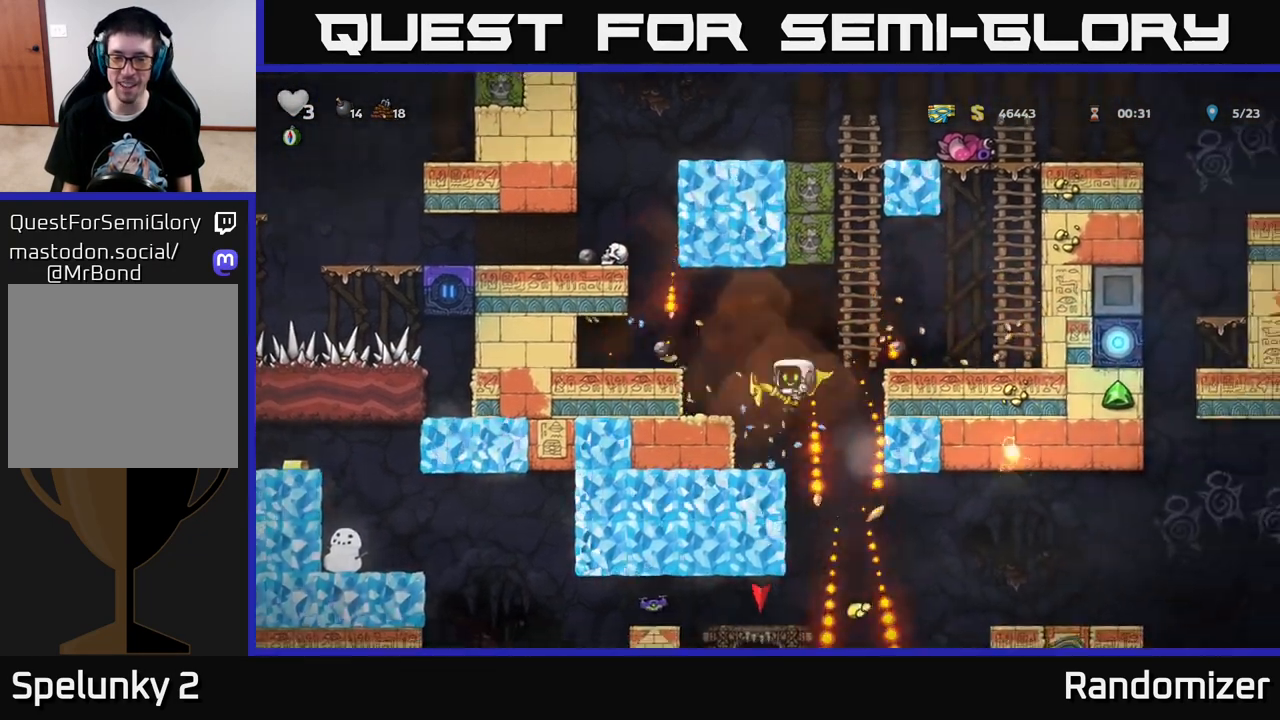
{"buttons": ["DPAD_RIGHT"], "left_stick": "center", "right_stick": "center", "events": [[67, "DPAD_LEFT", "up"], [283, "DPAD_RIGHT", "down"]]}
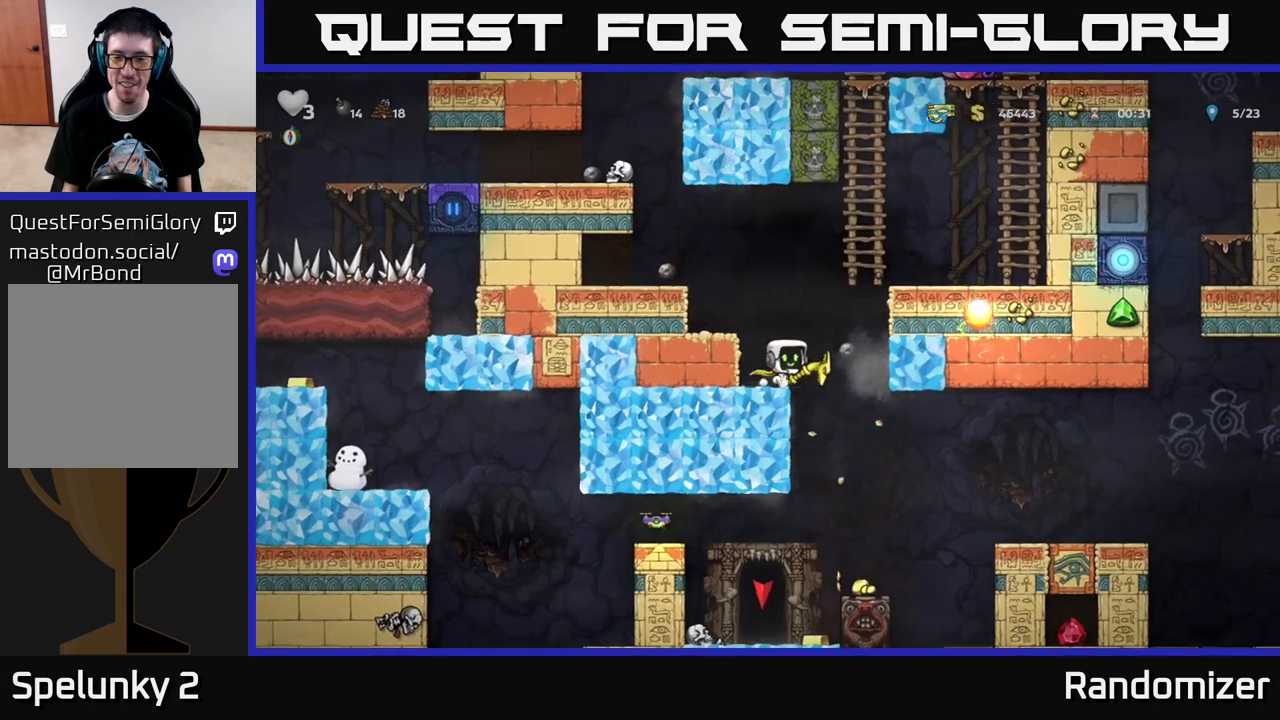
{"buttons": [], "left_stick": "center", "right_stick": "center", "events": [[83, "DPAD_RIGHT", "up"]]}
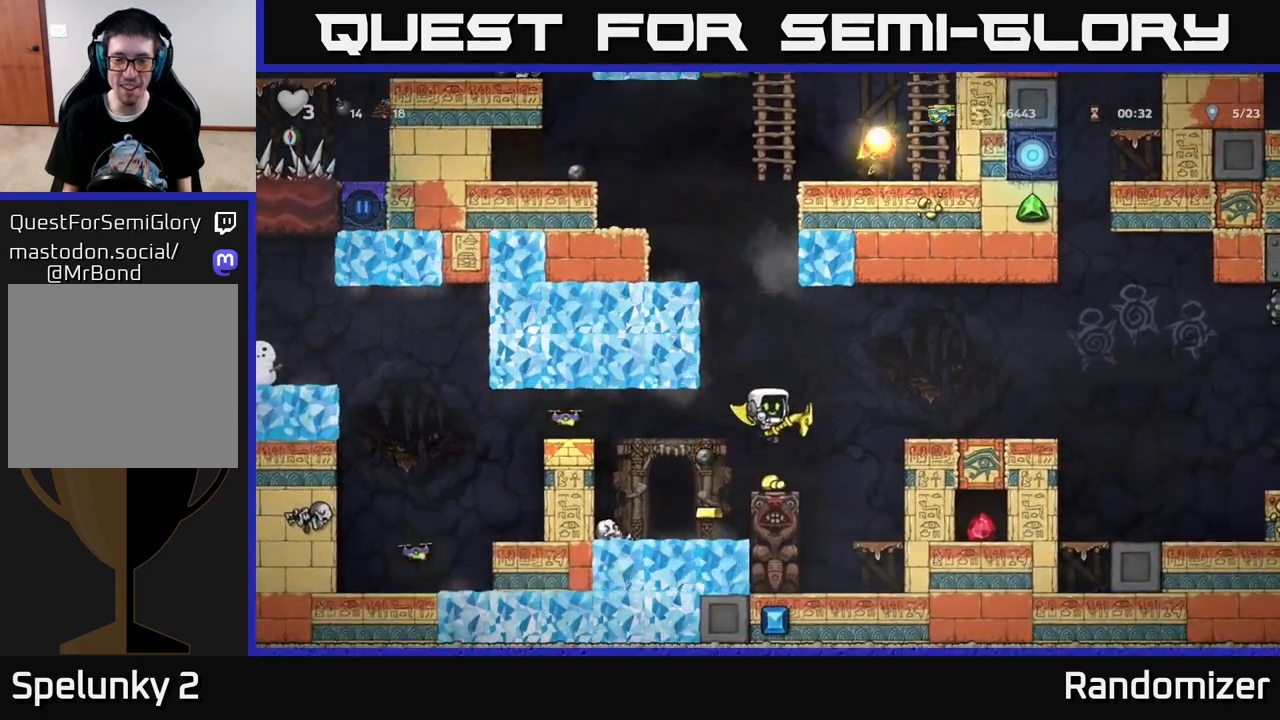
{"buttons": [], "left_stick": "center", "right_stick": "center", "events": []}
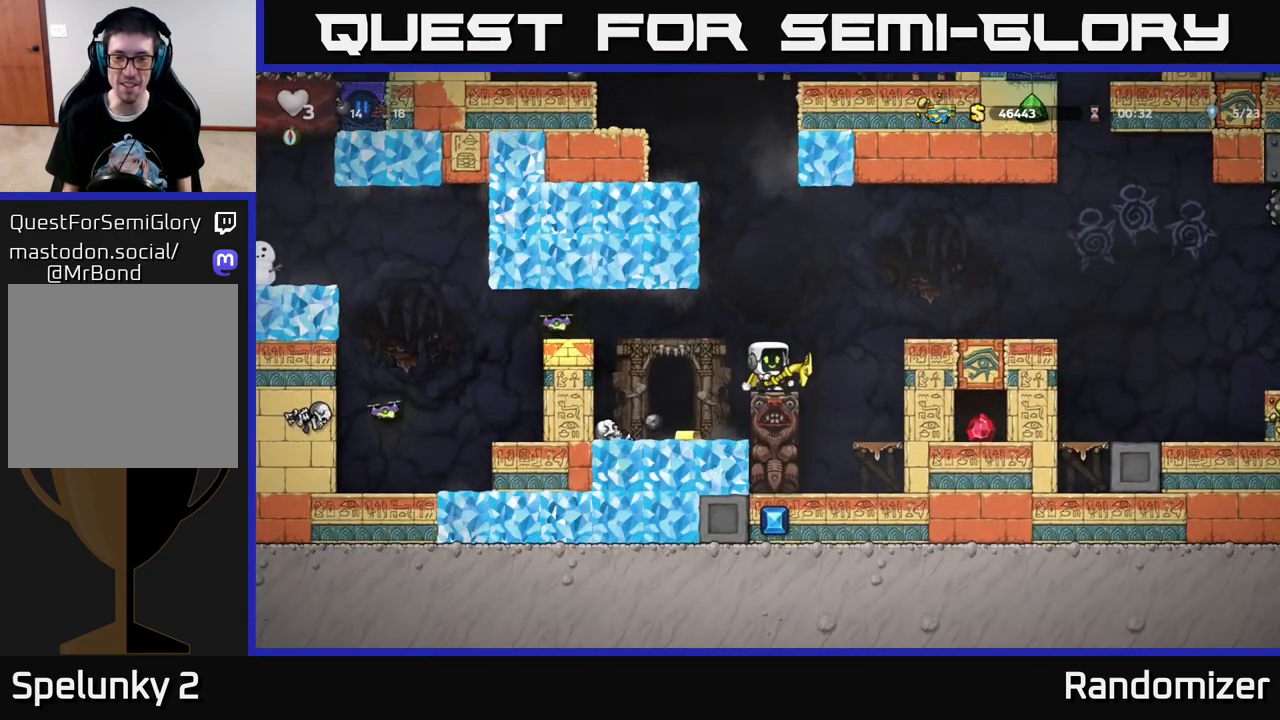
{"buttons": ["A", "DPAD_RIGHT"], "left_stick": "center", "right_stick": "center", "events": [[267, "DPAD_RIGHT", "down"], [333, "A", "down"]]}
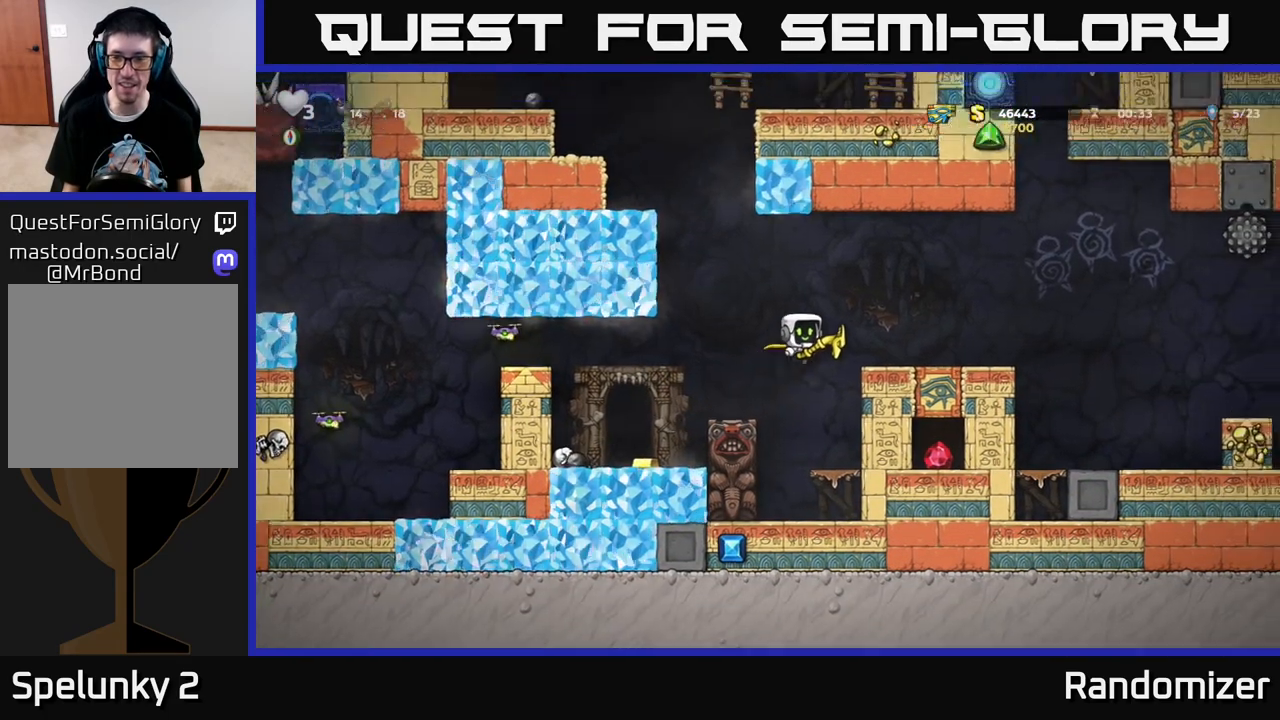
{"buttons": ["DPAD_LEFT"], "left_stick": "center", "right_stick": "center", "events": [[83, "A", "up"], [283, "DPAD_RIGHT", "up"], [333, "DPAD_LEFT", "down"], [367, "A", "down"], [500, "A", "up"]]}
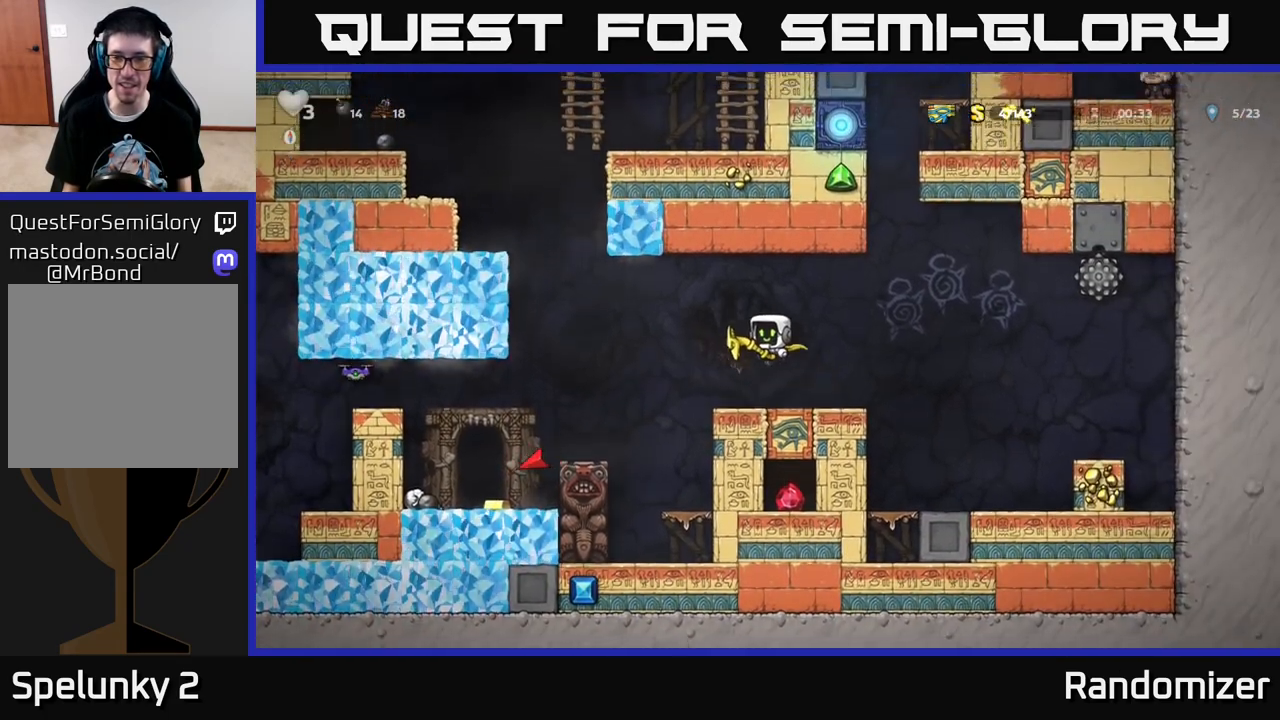
{"buttons": ["DPAD_LEFT"], "left_stick": "center", "right_stick": "center", "events": []}
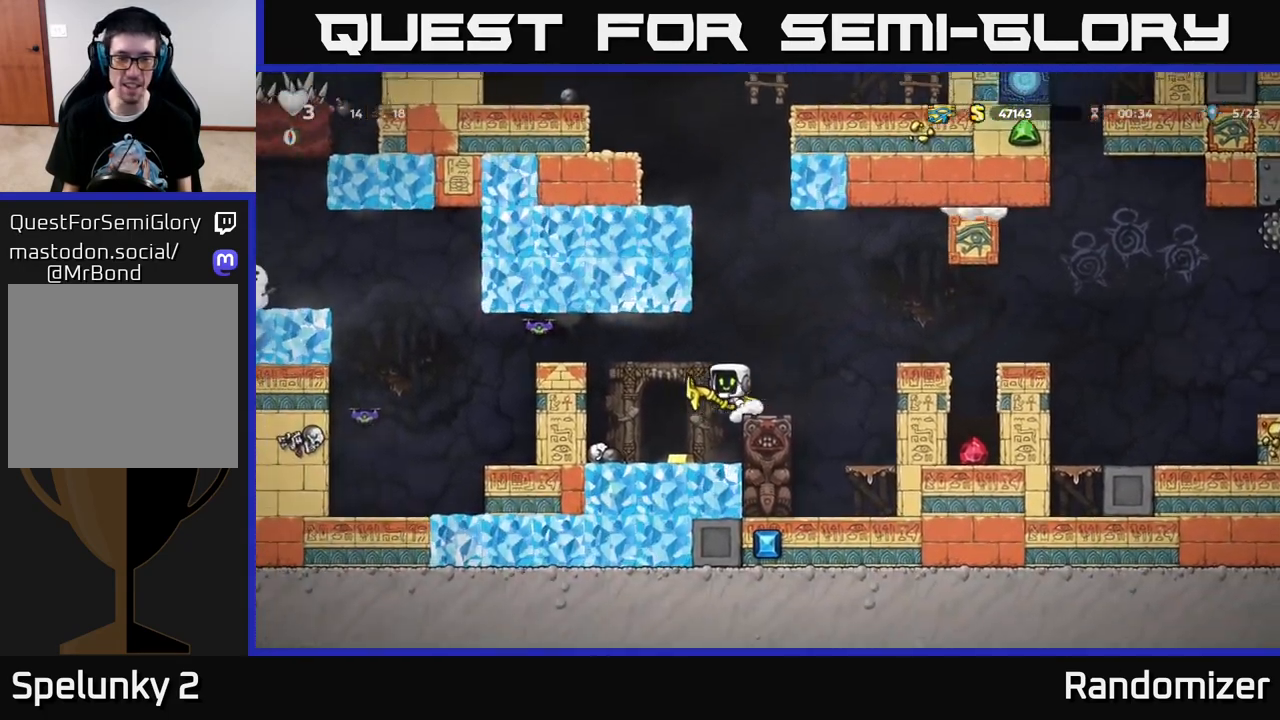
{"buttons": ["L2", "DPAD_LEFT"], "left_stick": "center", "right_stick": "center", "events": [[50, "DPAD_LEFT", "up"], [483, "DPAD_LEFT", "down"], [483, "L2", "down"]]}
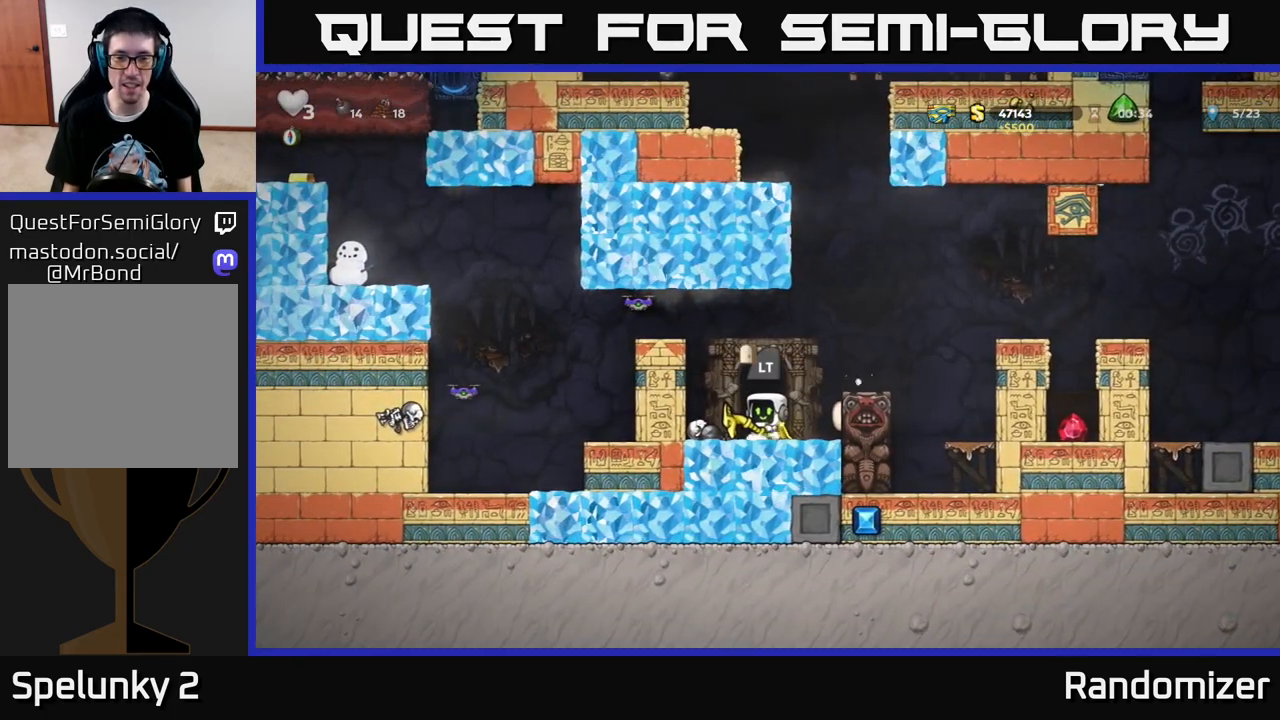
{"buttons": [], "left_stick": "center", "right_stick": "center", "events": [[67, "DPAD_LEFT", "up"], [100, "L2", "up"], [167, "L2", "down"], [267, "L2", "up"], [333, "L2", "down"], [433, "L2", "up"]]}
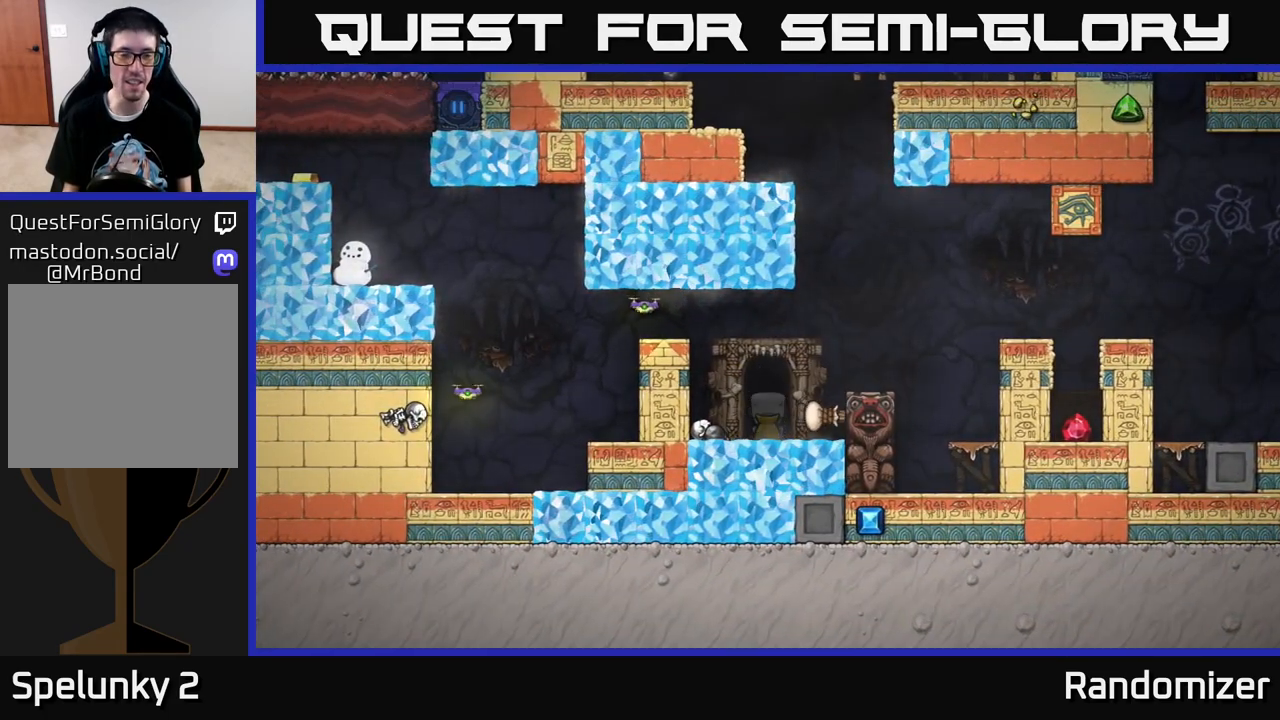
{"buttons": [], "left_stick": "center", "right_stick": "center", "events": []}
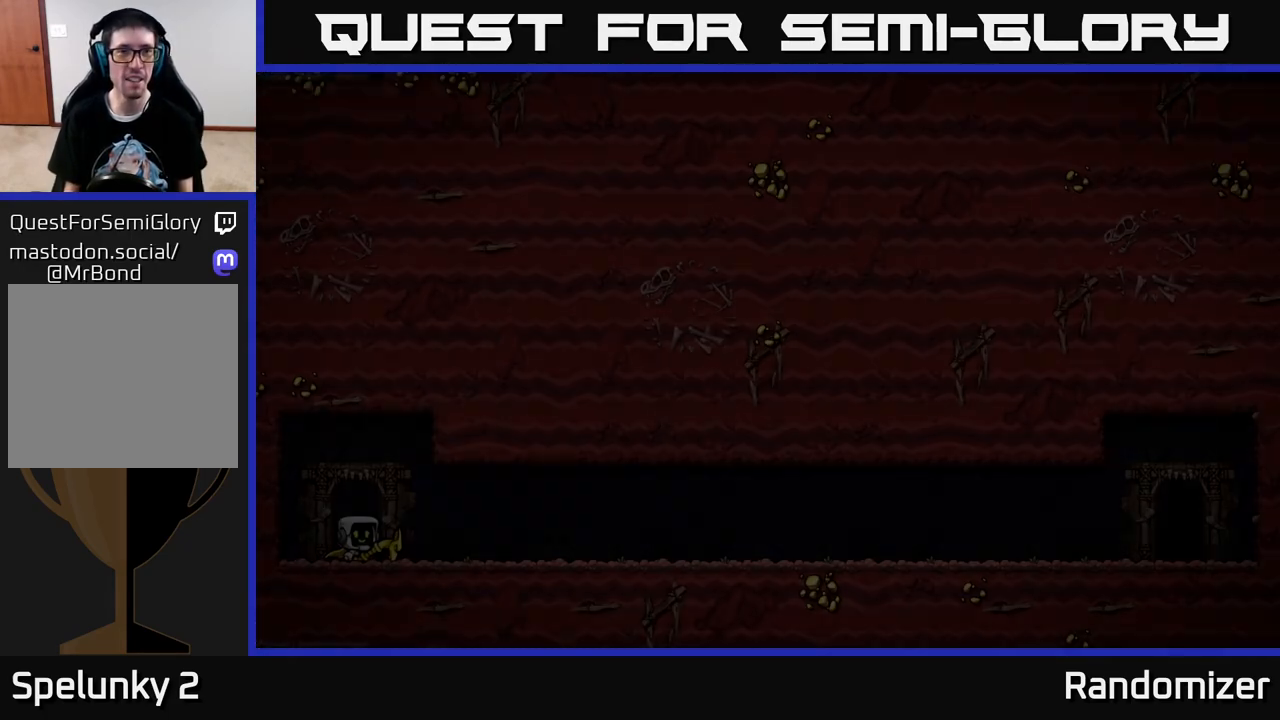
{"buttons": ["A"], "left_stick": "center", "right_stick": "center", "events": [[300, "A", "down"]]}
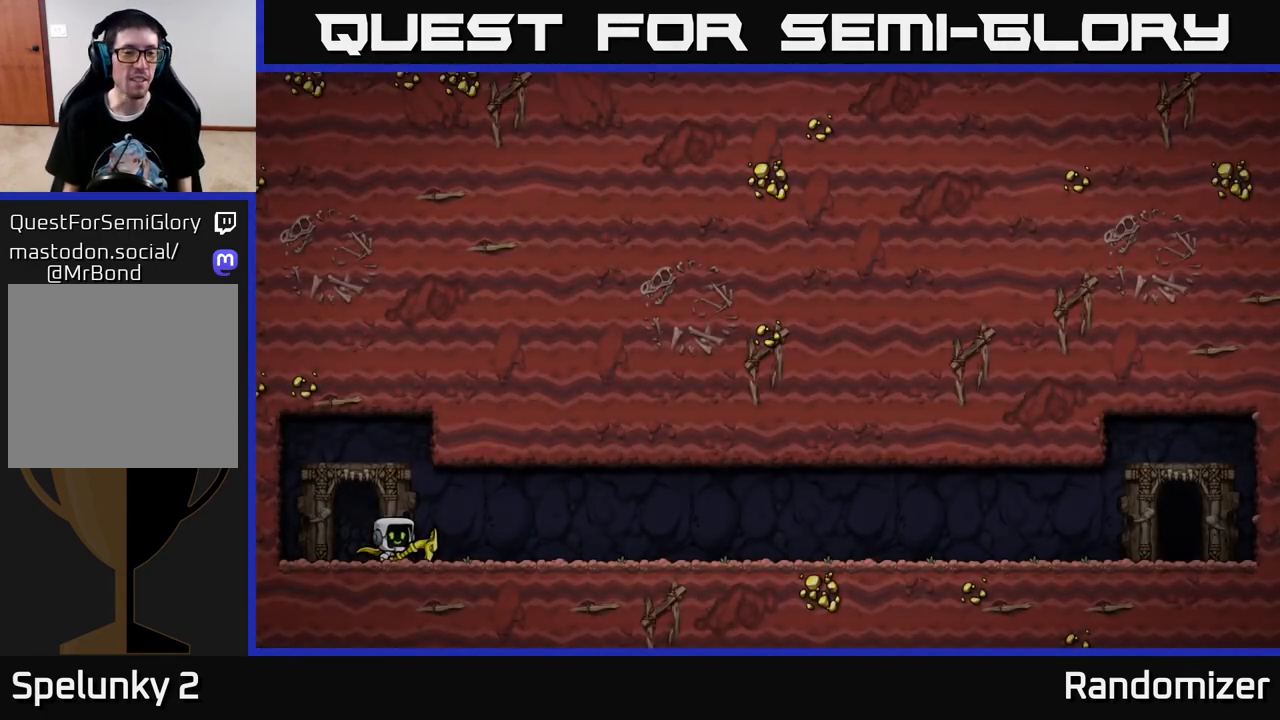
{"buttons": [], "left_stick": "center", "right_stick": "center", "events": [[67, "A", "up"]]}
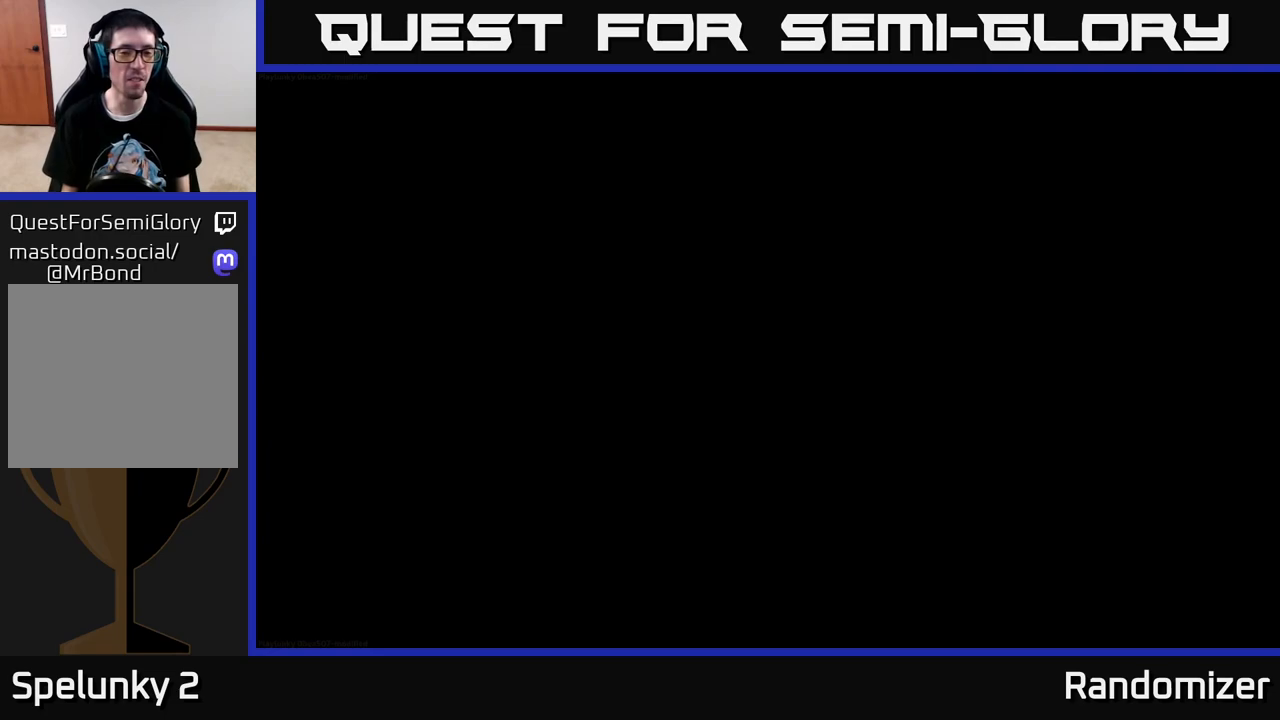
{"buttons": [], "left_stick": "center", "right_stick": "center", "events": []}
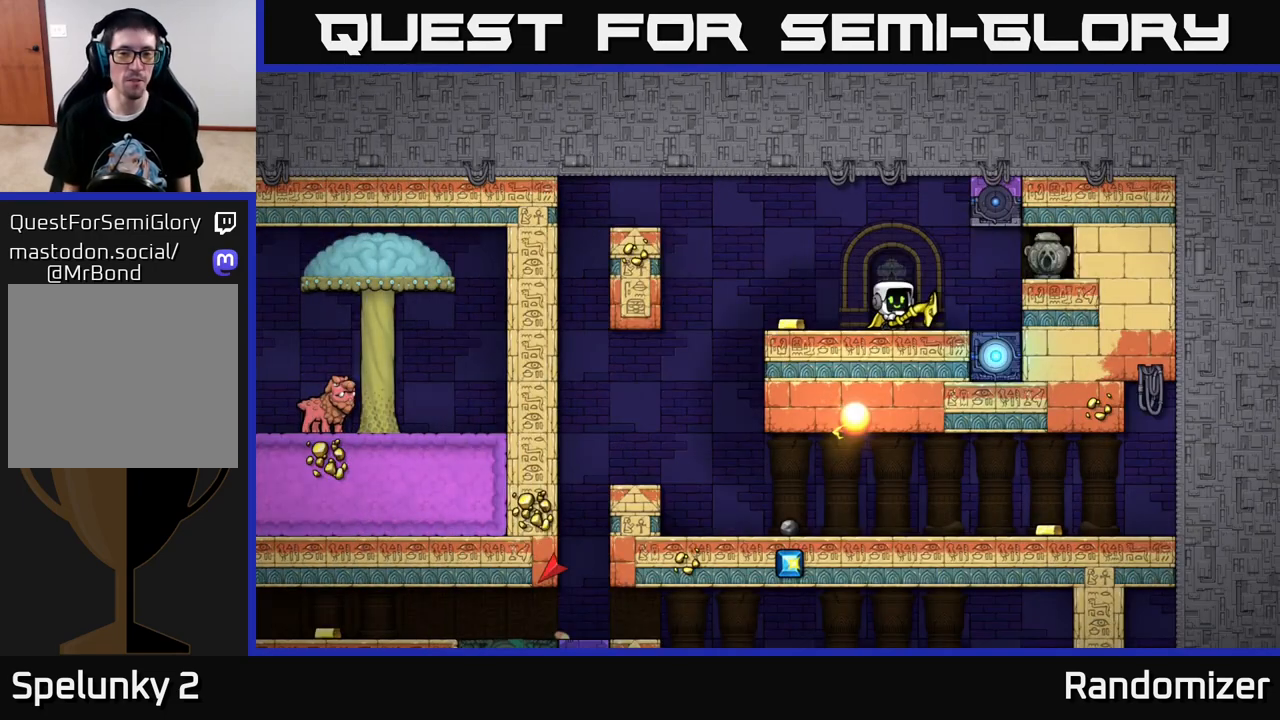
{"buttons": ["DPAD_LEFT"], "left_stick": "center", "right_stick": "center", "events": [[167, "DPAD_LEFT", "down"]]}
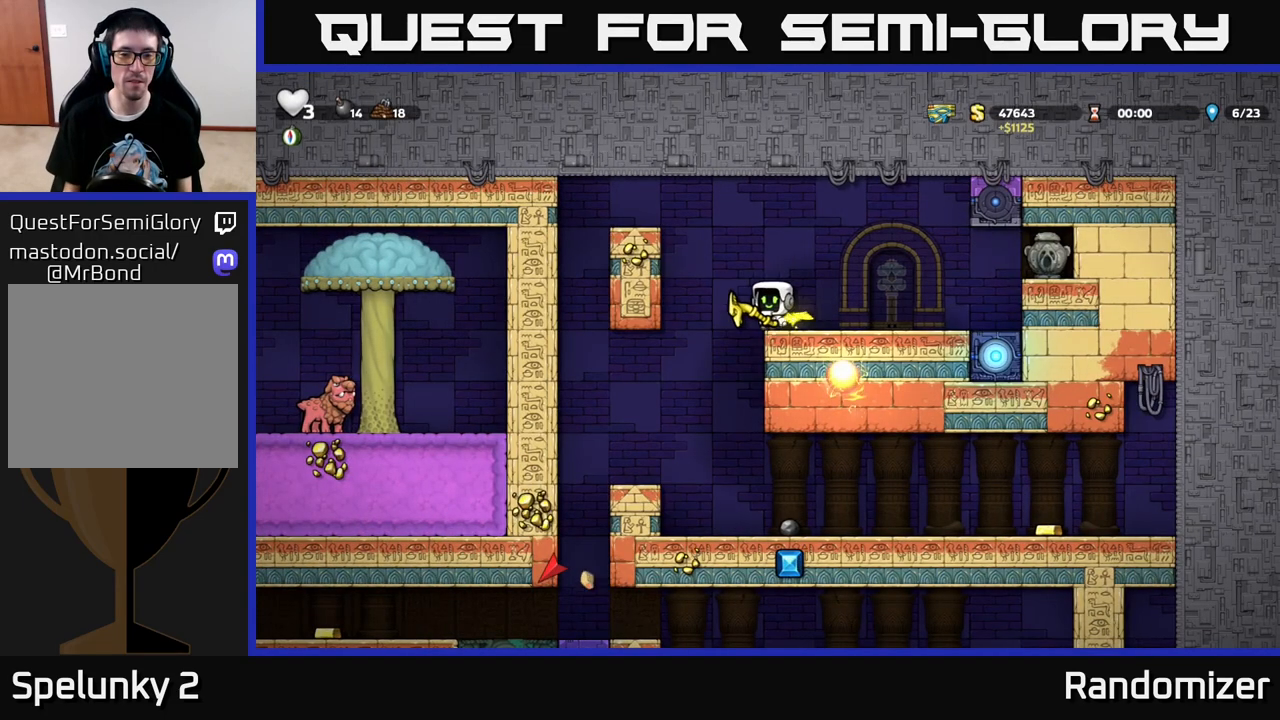
{"buttons": ["DPAD_LEFT"], "left_stick": "center", "right_stick": "center", "events": [[100, "DPAD_LEFT", "up"], [317, "DPAD_LEFT", "down"]]}
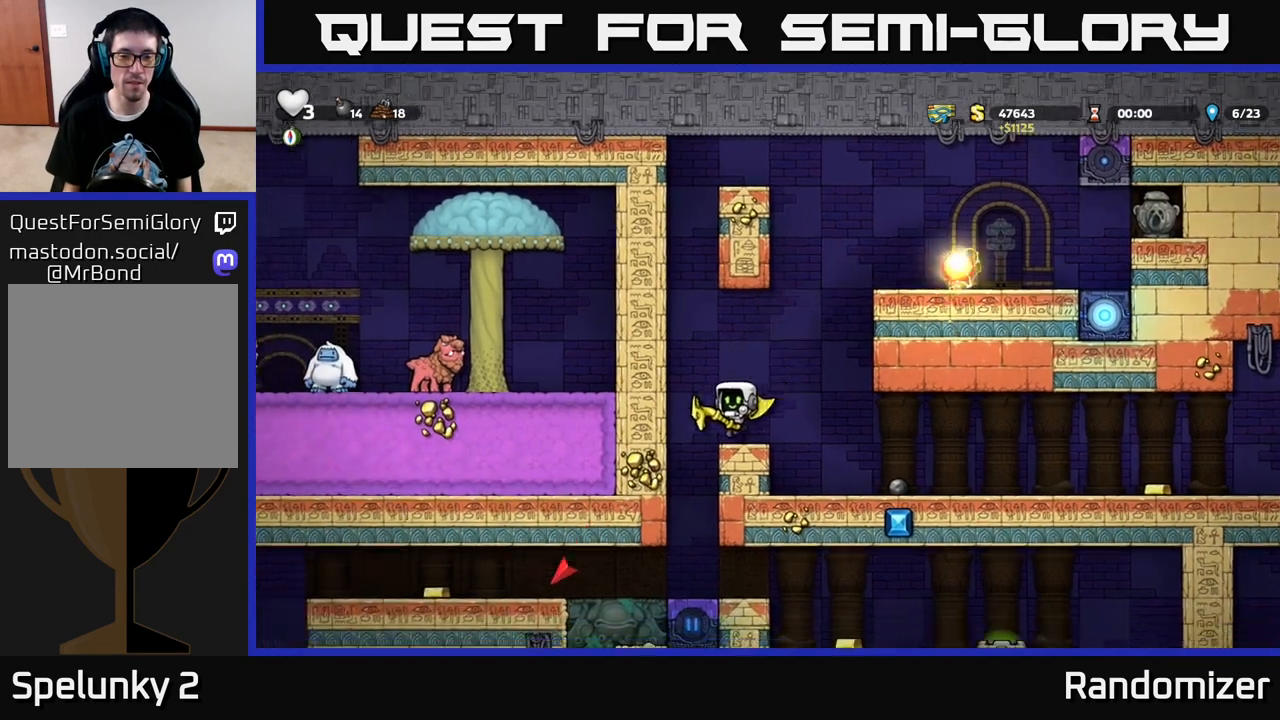
{"buttons": [], "left_stick": "center", "right_stick": "center", "events": [[17, "DPAD_LEFT", "up"], [267, "DPAD_RIGHT", "down"], [383, "DPAD_RIGHT", "up"]]}
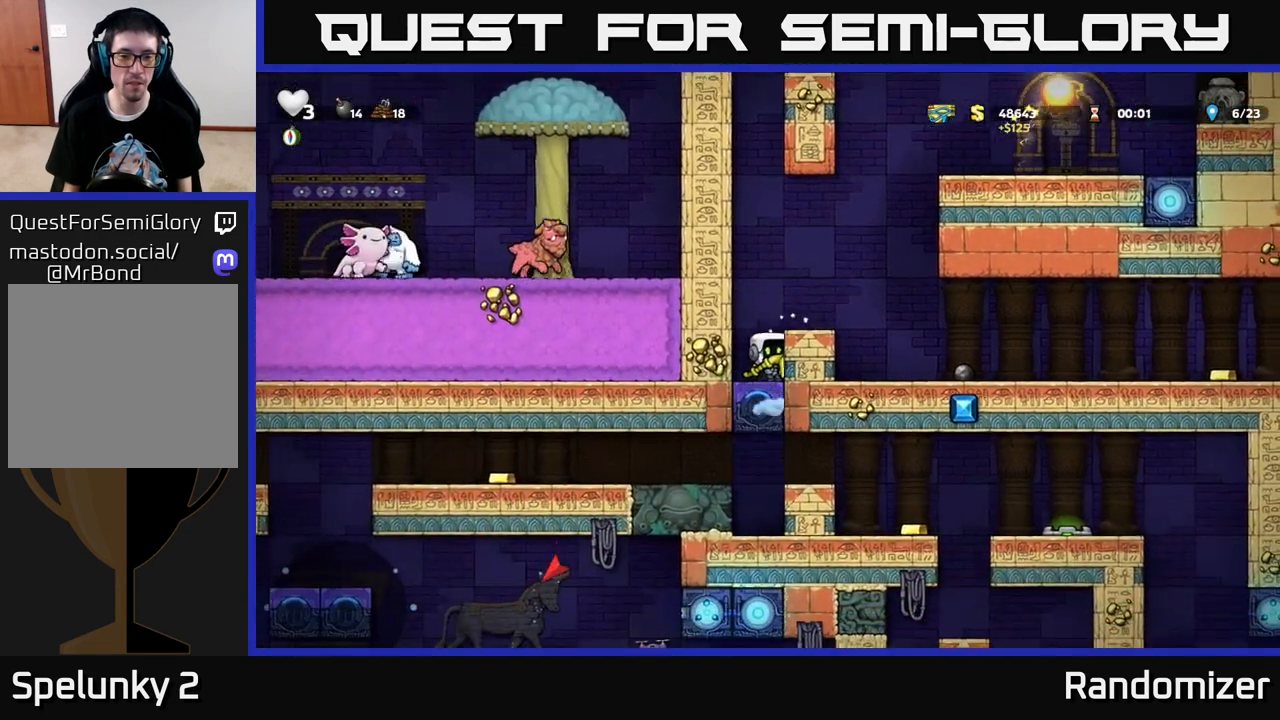
{"buttons": ["DPAD_LEFT"], "left_stick": "center", "right_stick": "center", "events": [[167, "A", "down"], [183, "DPAD_RIGHT", "down"], [267, "A", "up"], [400, "DPAD_RIGHT", "up"], [433, "DPAD_LEFT", "down"]]}
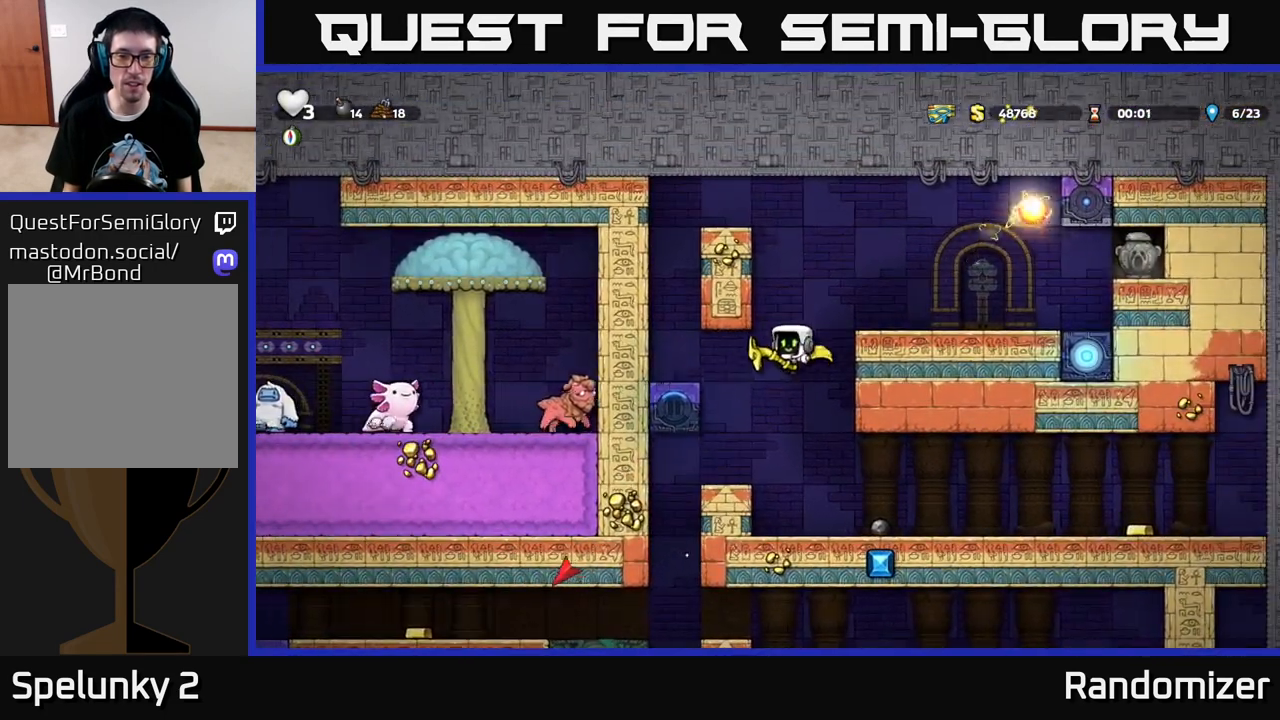
{"buttons": [], "left_stick": "center", "right_stick": "center", "events": [[367, "DPAD_LEFT", "up"]]}
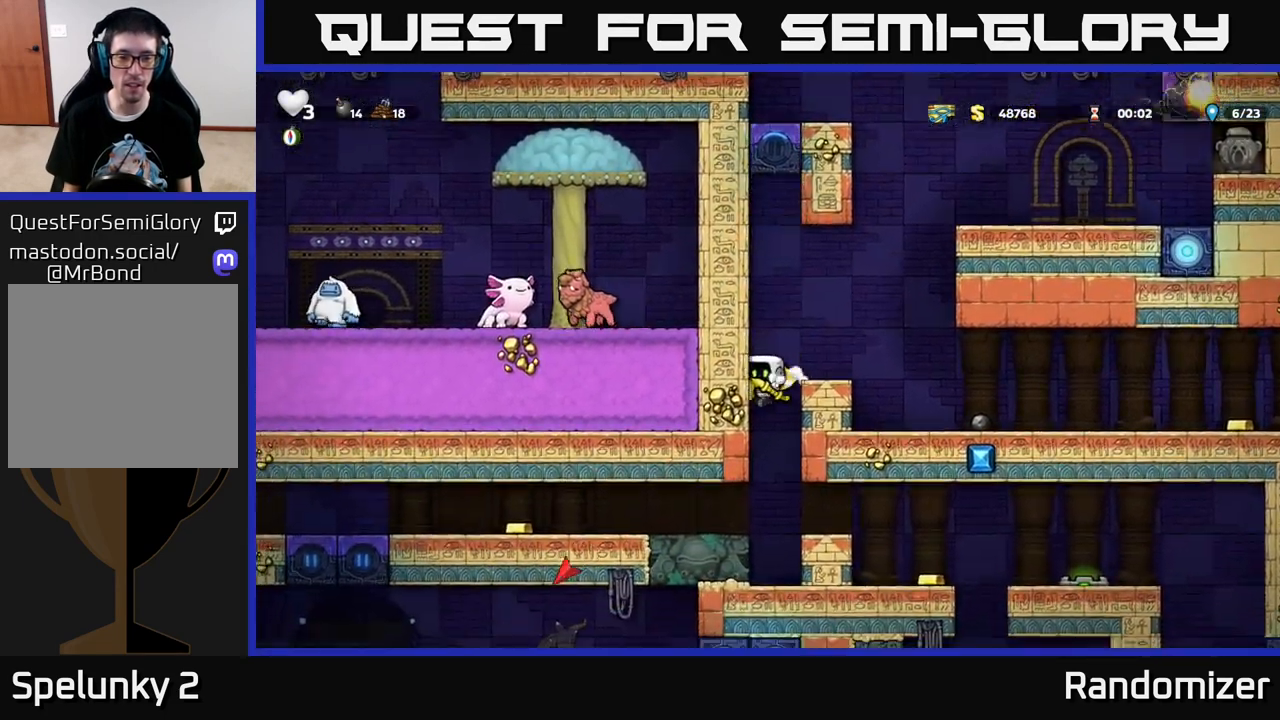
{"buttons": ["DPAD_LEFT"], "left_stick": "center", "right_stick": "center", "events": [[350, "A", "down"], [417, "DPAD_LEFT", "down"], [483, "A", "up"]]}
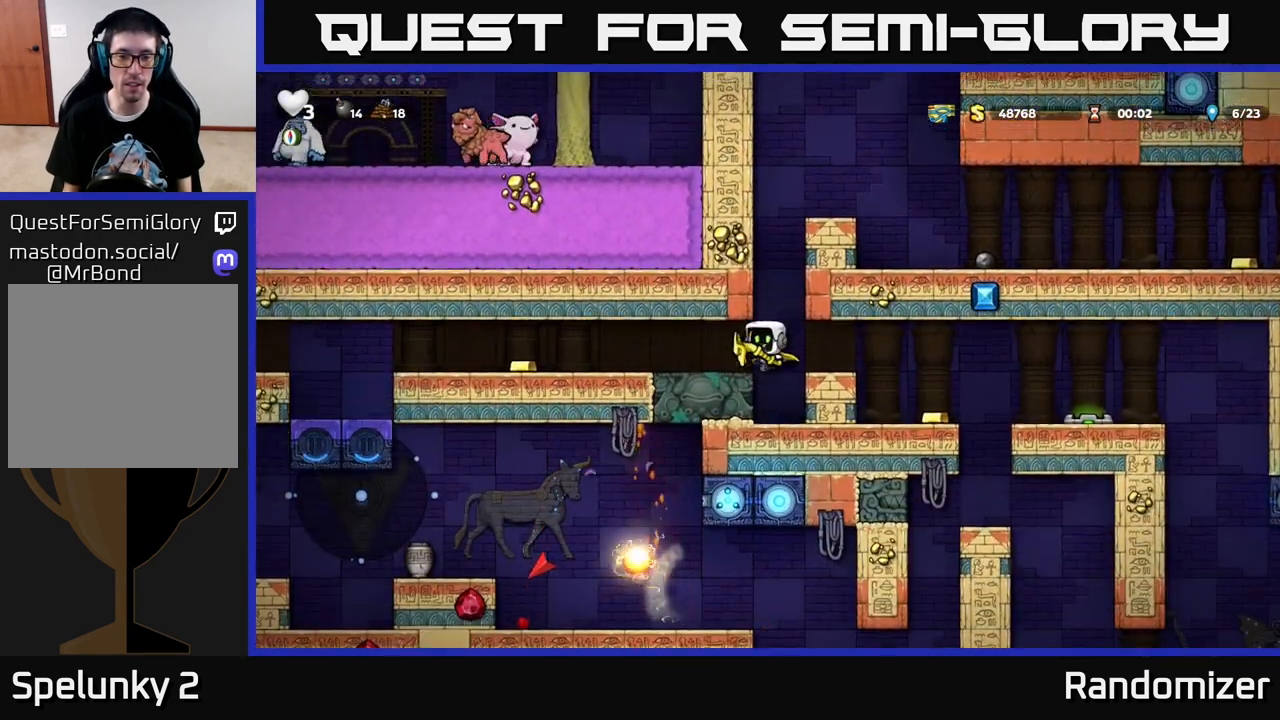
{"buttons": ["DPAD_LEFT"], "left_stick": "center", "right_stick": "center", "events": []}
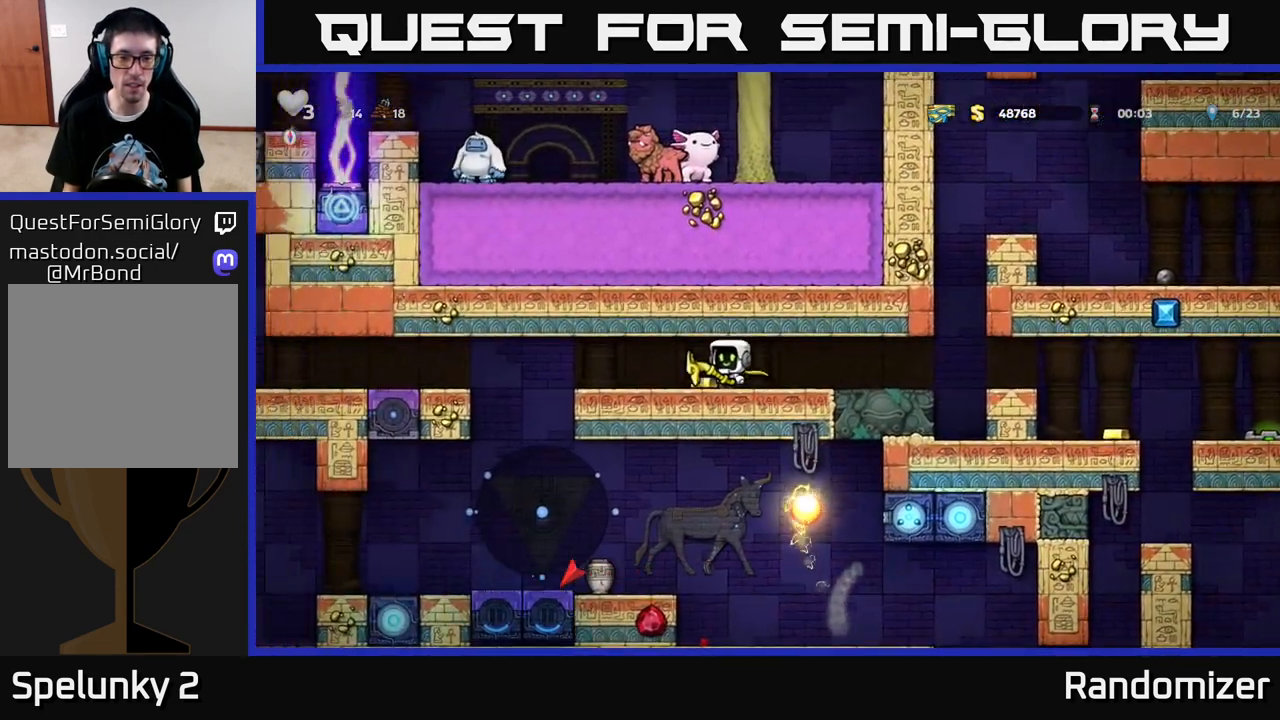
{"buttons": ["DPAD_LEFT"], "left_stick": "center", "right_stick": "center", "events": [[367, "A", "down"], [500, "A", "up"]]}
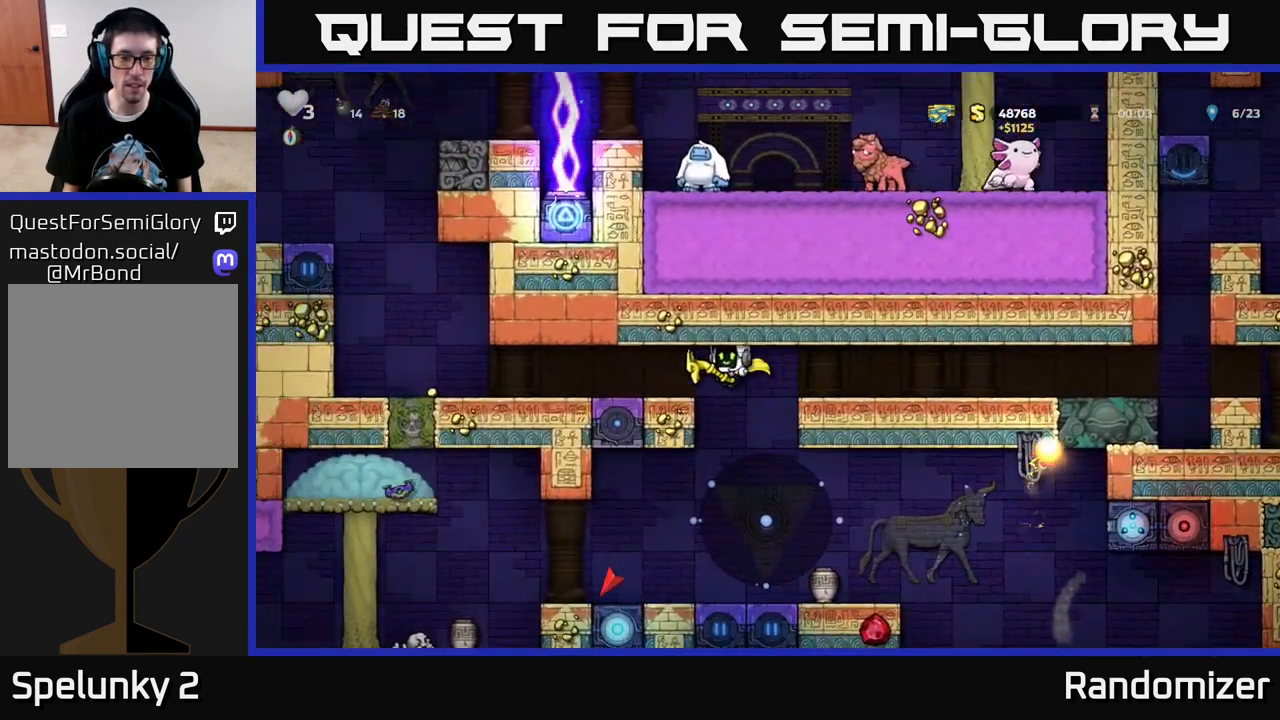
{"buttons": ["DPAD_LEFT"], "left_stick": "center", "right_stick": "center", "events": [[200, "A", "down"], [333, "A", "up"]]}
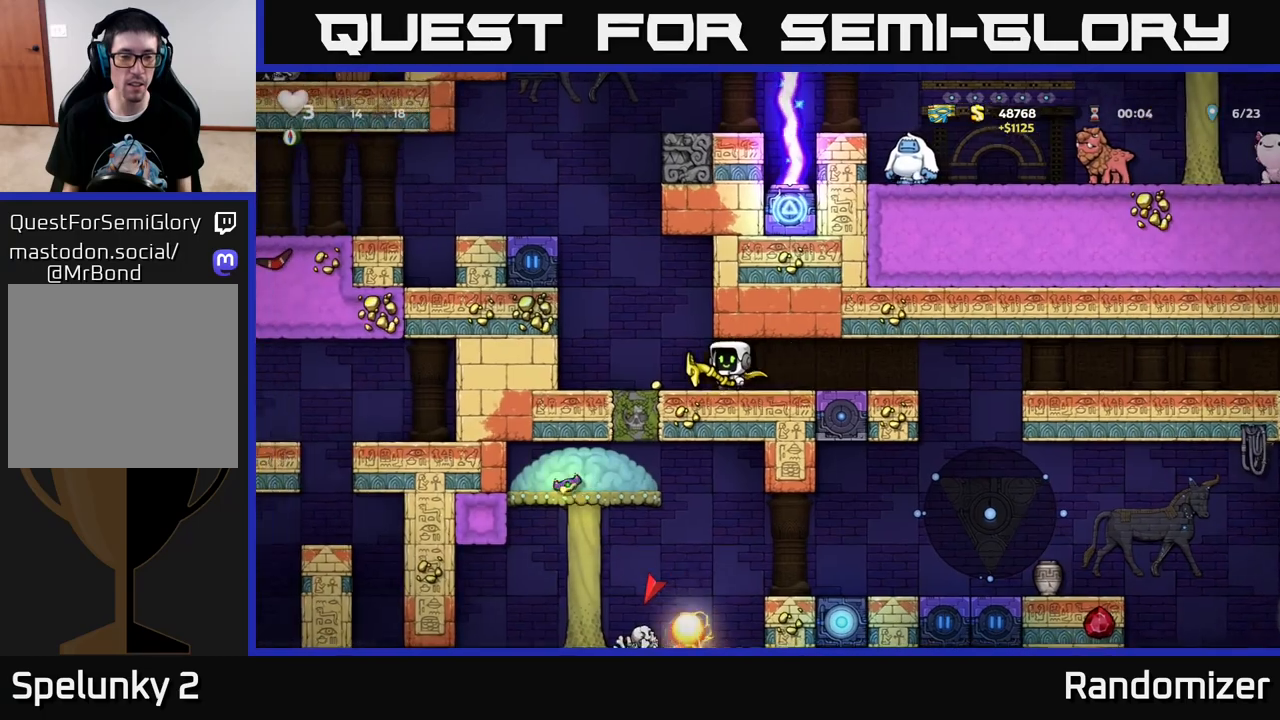
{"buttons": ["A"], "left_stick": "center", "right_stick": "center", "events": [[100, "DPAD_LEFT", "up"], [233, "A", "down"], [250, "DPAD_RIGHT", "down"], [333, "DPAD_RIGHT", "up"]]}
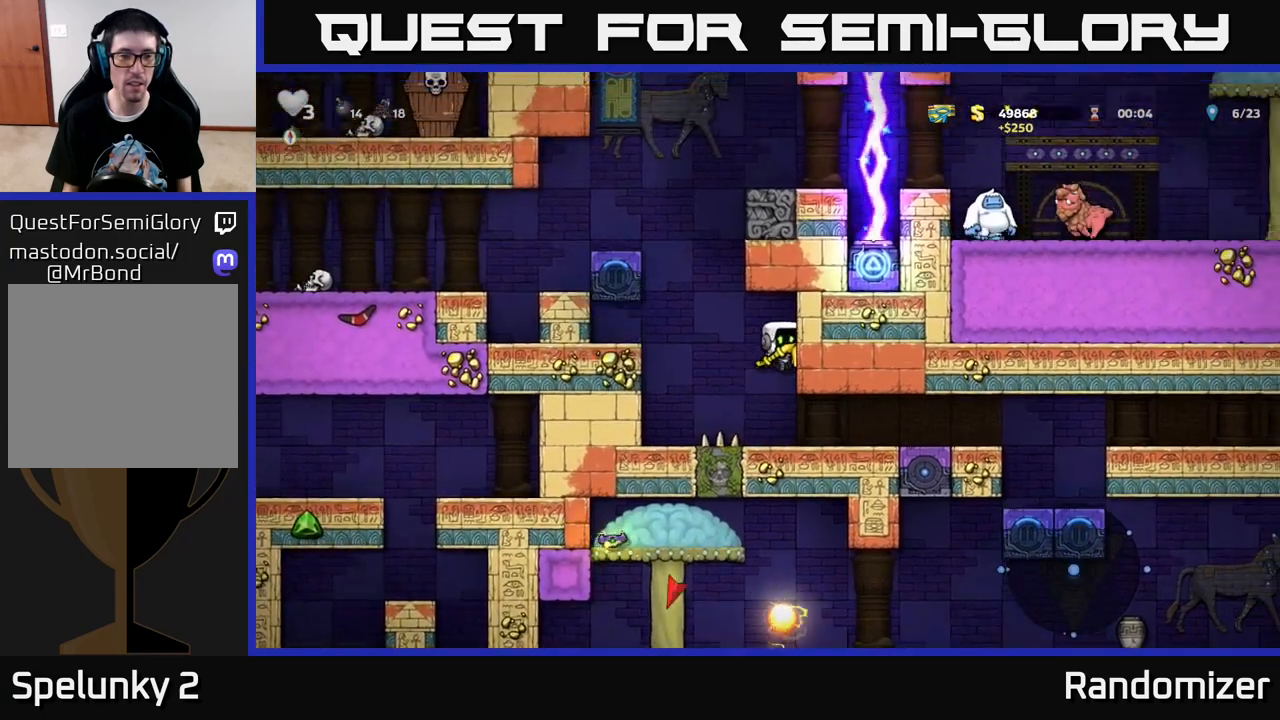
{"buttons": ["DPAD_RIGHT"], "left_stick": "center", "right_stick": "center", "events": [[150, "A", "up"], [350, "DPAD_RIGHT", "down"]]}
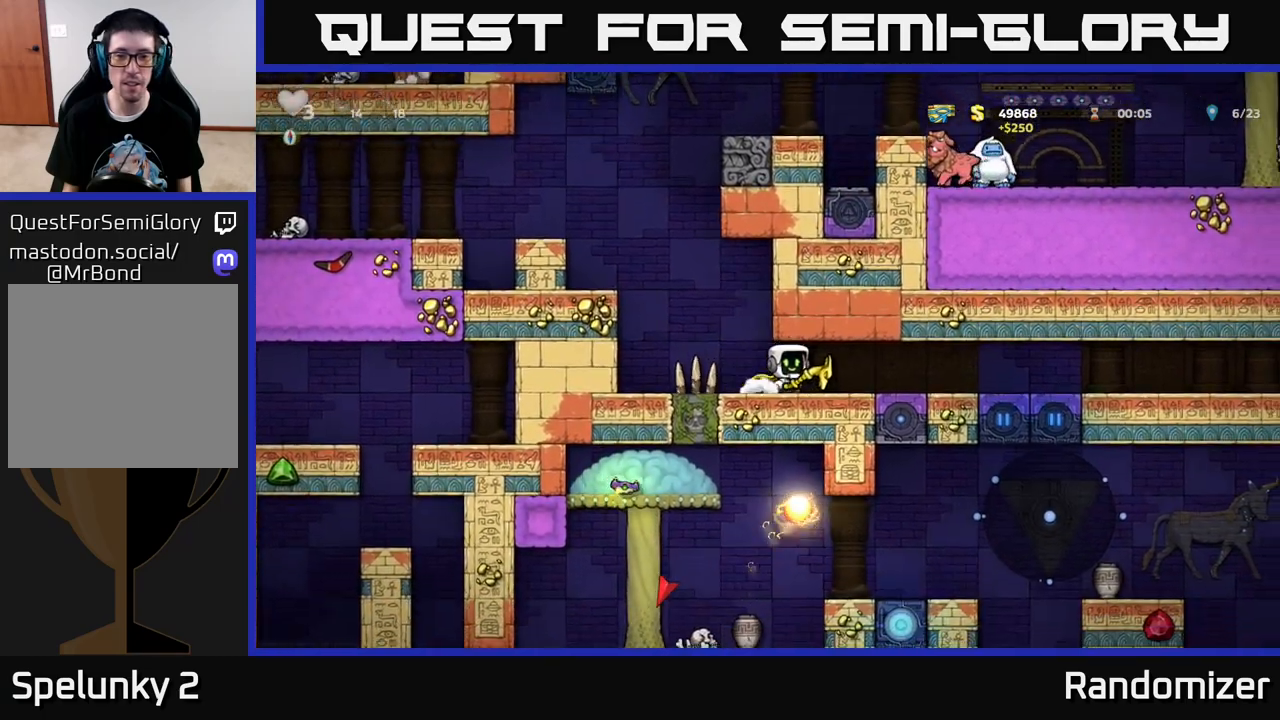
{"buttons": [], "left_stick": "center", "right_stick": "center", "events": [[450, "DPAD_RIGHT", "up"]]}
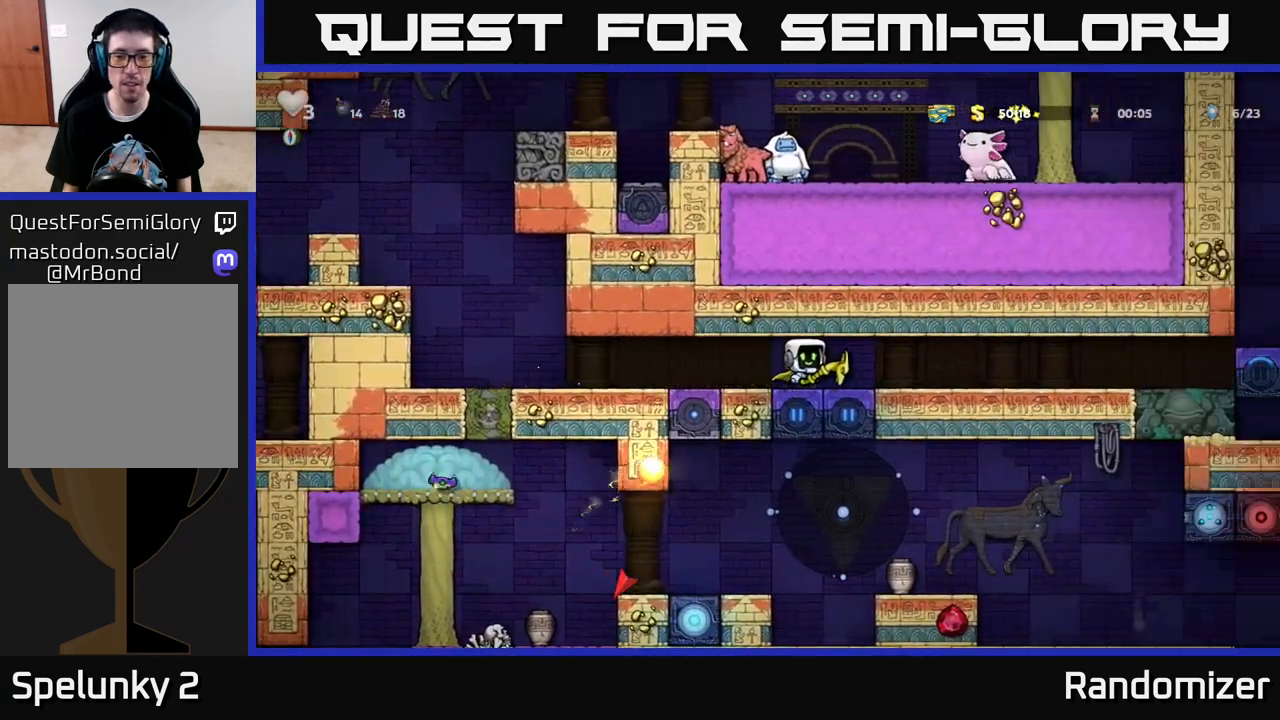
{"buttons": [], "left_stick": "center", "right_stick": "center", "events": []}
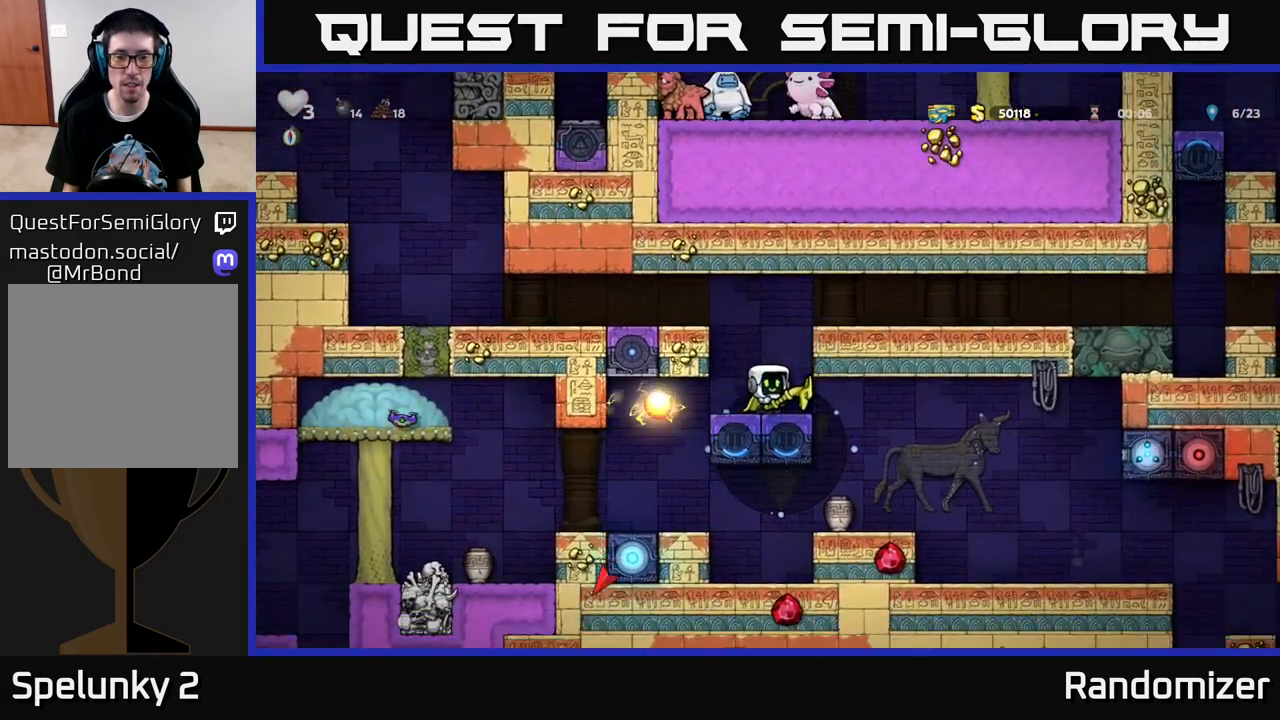
{"buttons": [], "left_stick": "center", "right_stick": "center", "events": [[150, "DPAD_RIGHT", "down"], [183, "A", "down"], [267, "A", "up"], [383, "DPAD_RIGHT", "up"]]}
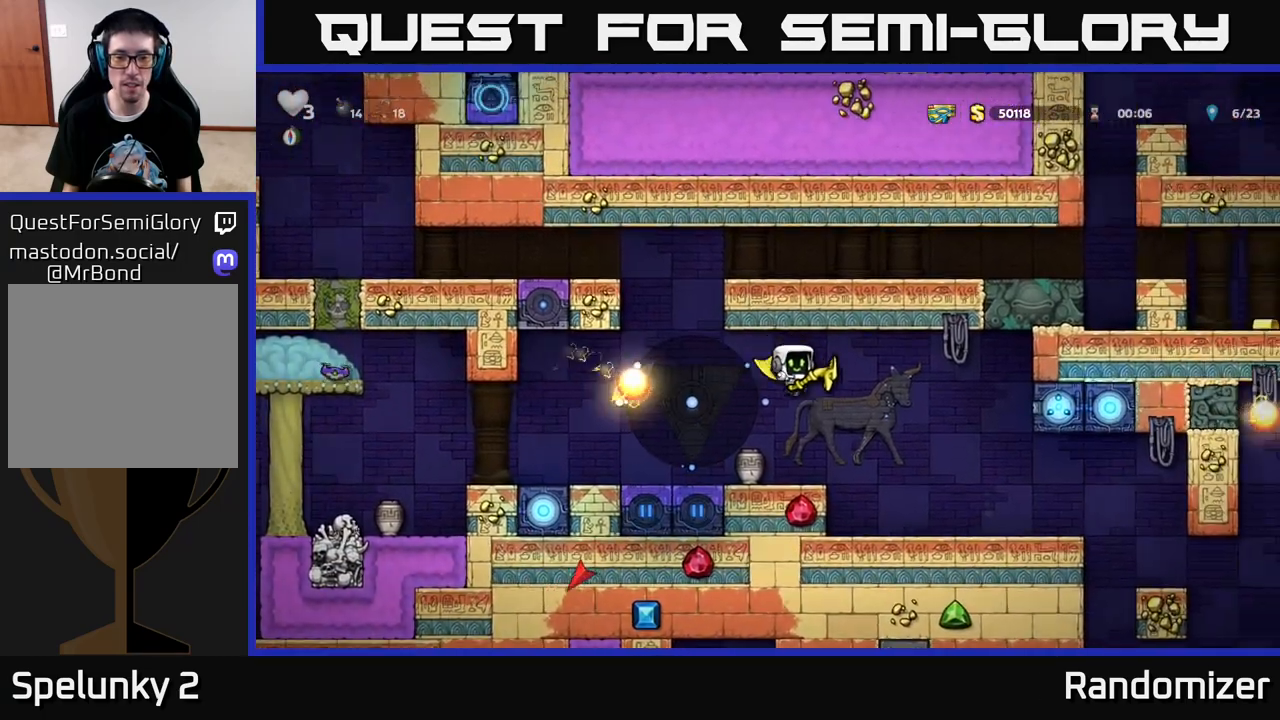
{"buttons": ["DPAD_DOWN"], "left_stick": "center", "right_stick": "center", "events": [[217, "DPAD_DOWN", "down"]]}